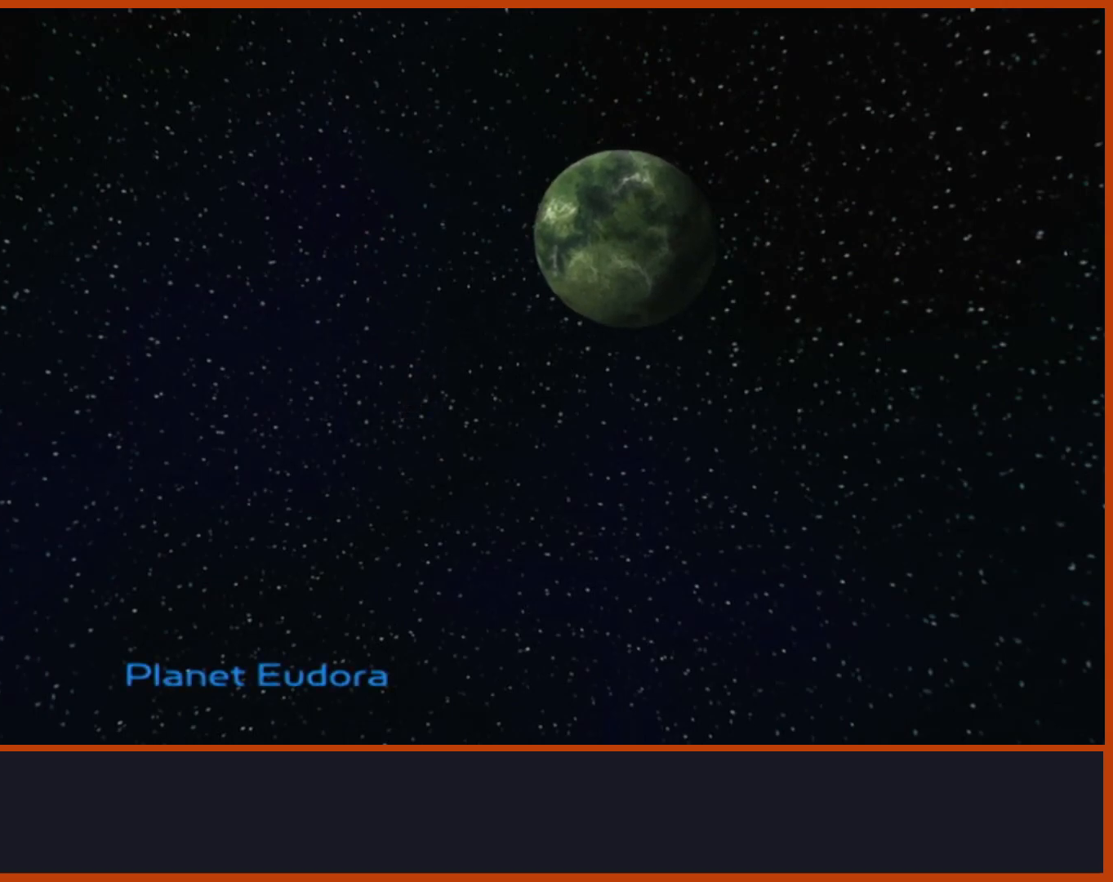
Gameplay with a controller (PlayStation layout); each line is a JSON object with the inputs held at the frame after it. "events" lists button and stick changes between this image and that frame as [ms after this image, input, new state], when the widget could be followed in between.
{"buttons": [], "left_stick": "up", "right_stick": "center", "events": []}
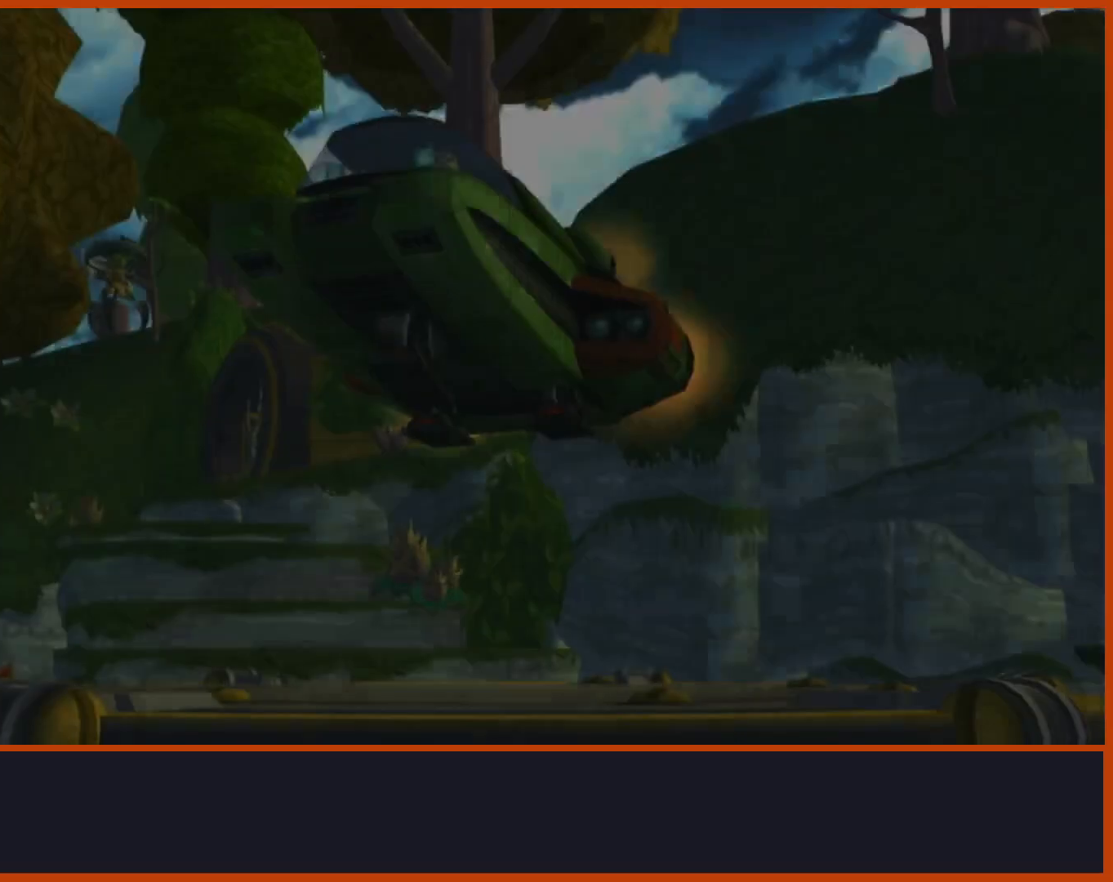
{"buttons": [], "left_stick": "up", "right_stick": "center", "events": [[350, "CROSS", "down"], [483, "CROSS", "up"]]}
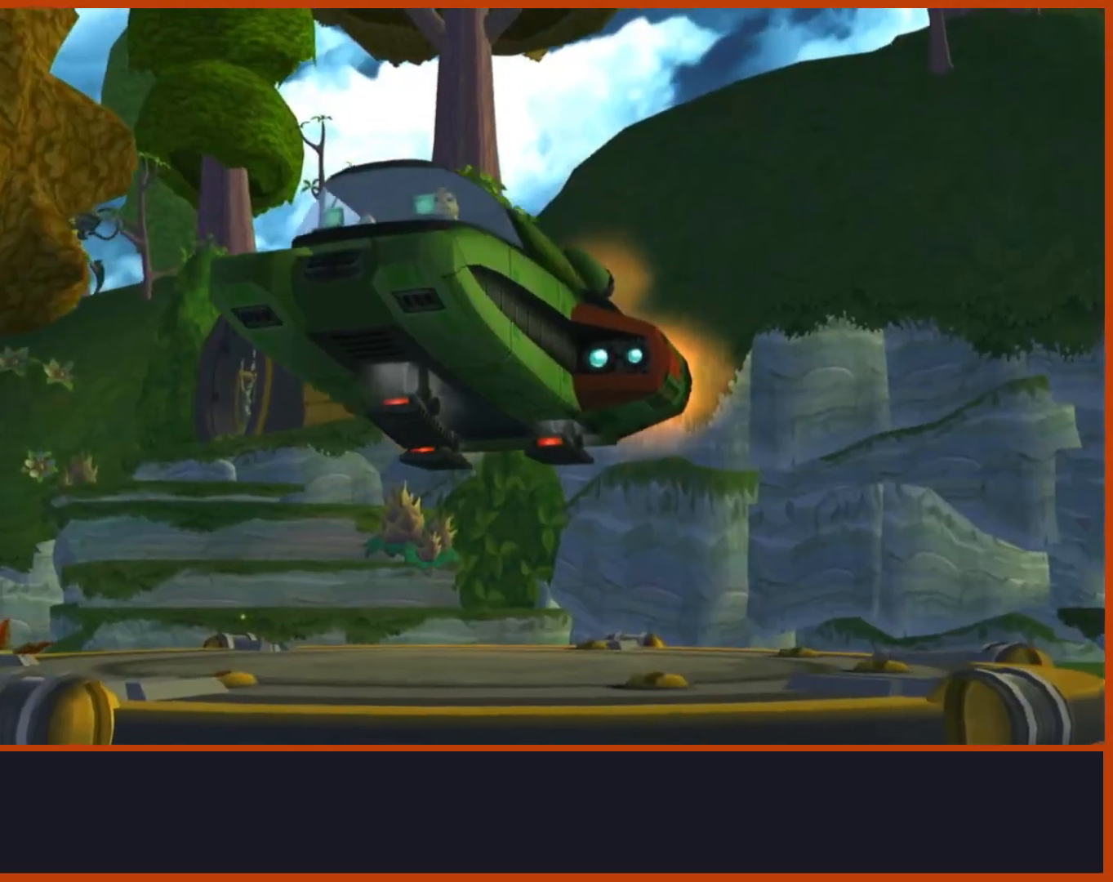
{"buttons": [], "left_stick": "up", "right_stick": "down-left", "events": [[67, "CROSS", "down"], [133, "CROSS", "up"], [217, "CROSS", "down"], [267, "CROSS", "up"], [467, "right_stick", "down-left"]]}
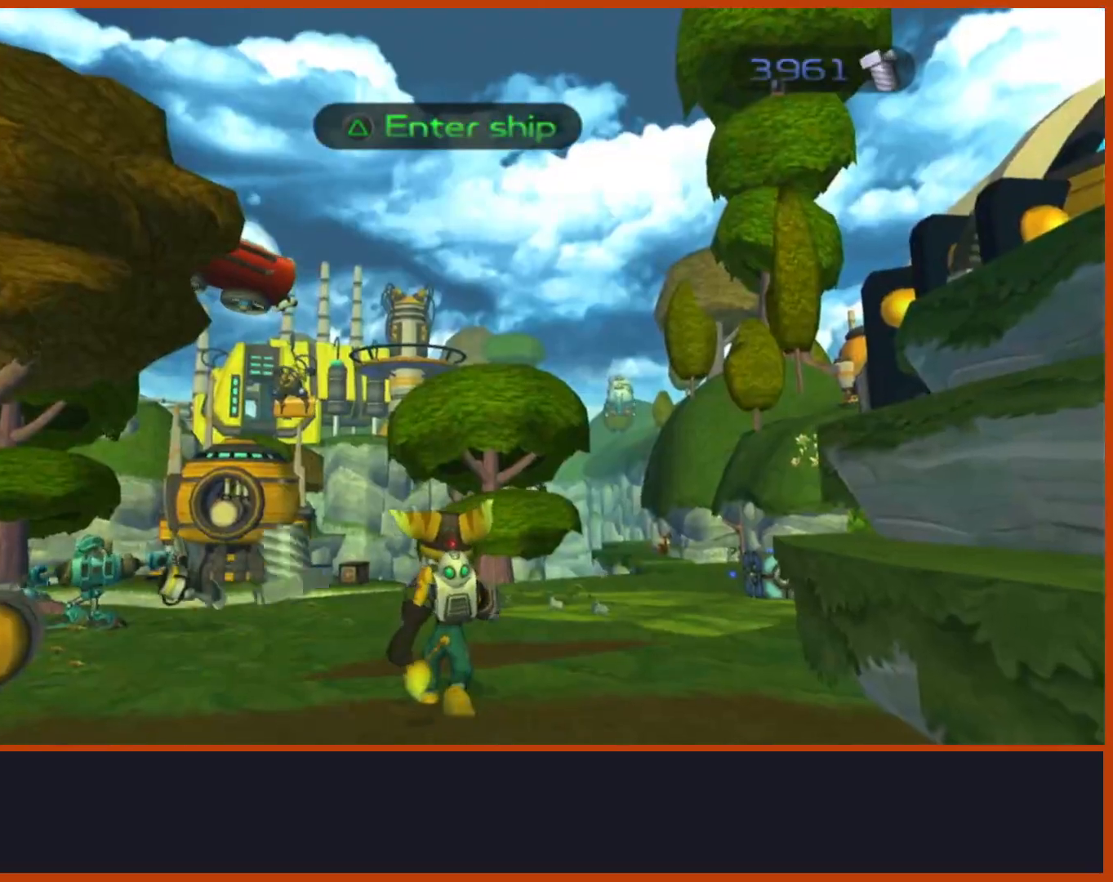
{"buttons": [], "left_stick": "up", "right_stick": "center", "events": [[17, "left_stick", "up-left"], [150, "right_stick", "center"], [383, "TRIANGLE", "down"], [383, "left_stick", "up"], [483, "TRIANGLE", "up"]]}
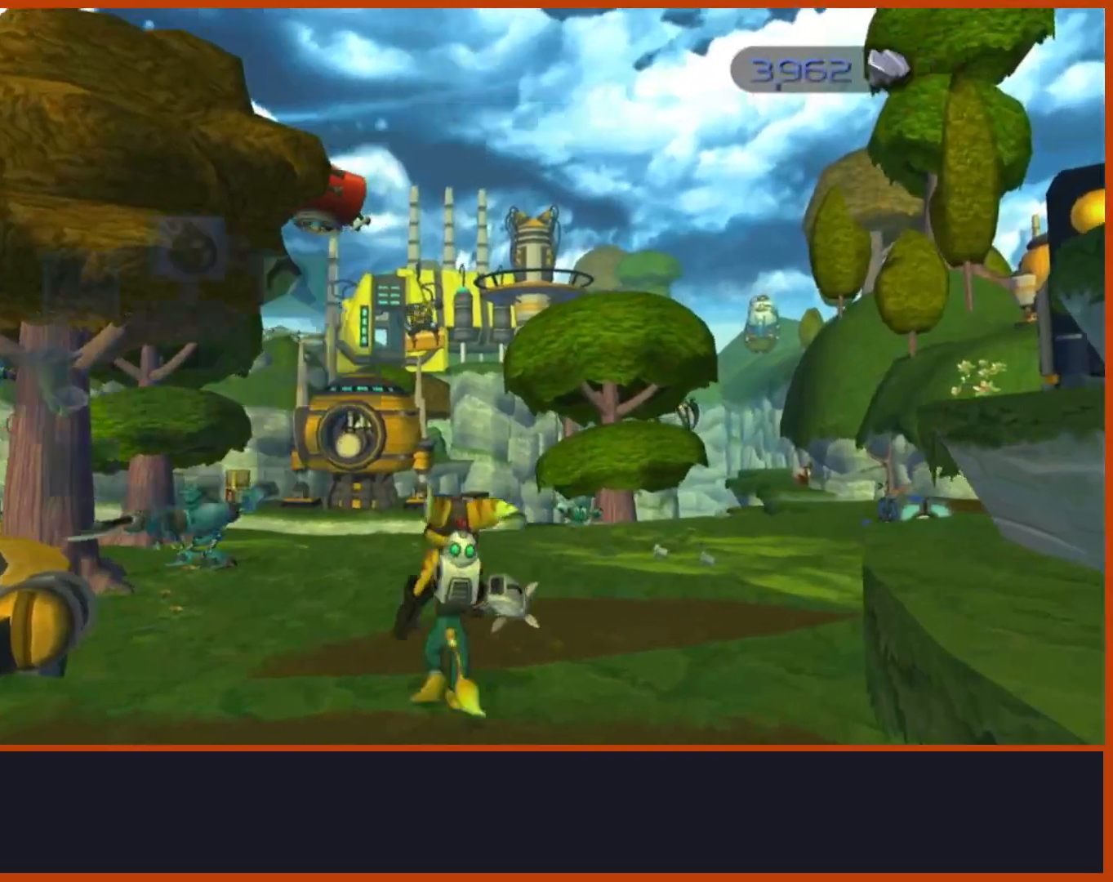
{"buttons": ["CIRCLE"], "left_stick": "up", "right_stick": "center", "events": [[17, "TRIANGLE", "down"], [50, "TRIANGLE", "up"], [217, "CROSS", "down"], [450, "CROSS", "up"], [500, "CIRCLE", "down"]]}
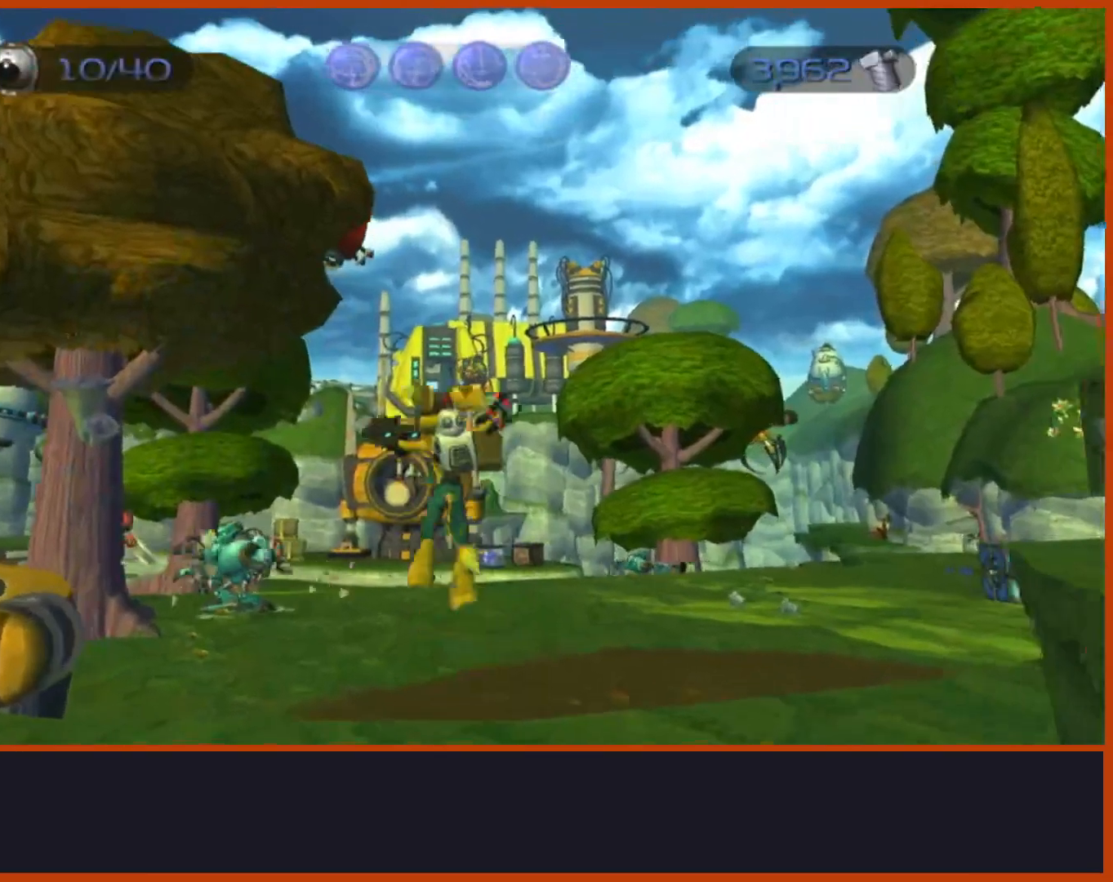
{"buttons": [], "left_stick": "up-right", "right_stick": "right"}
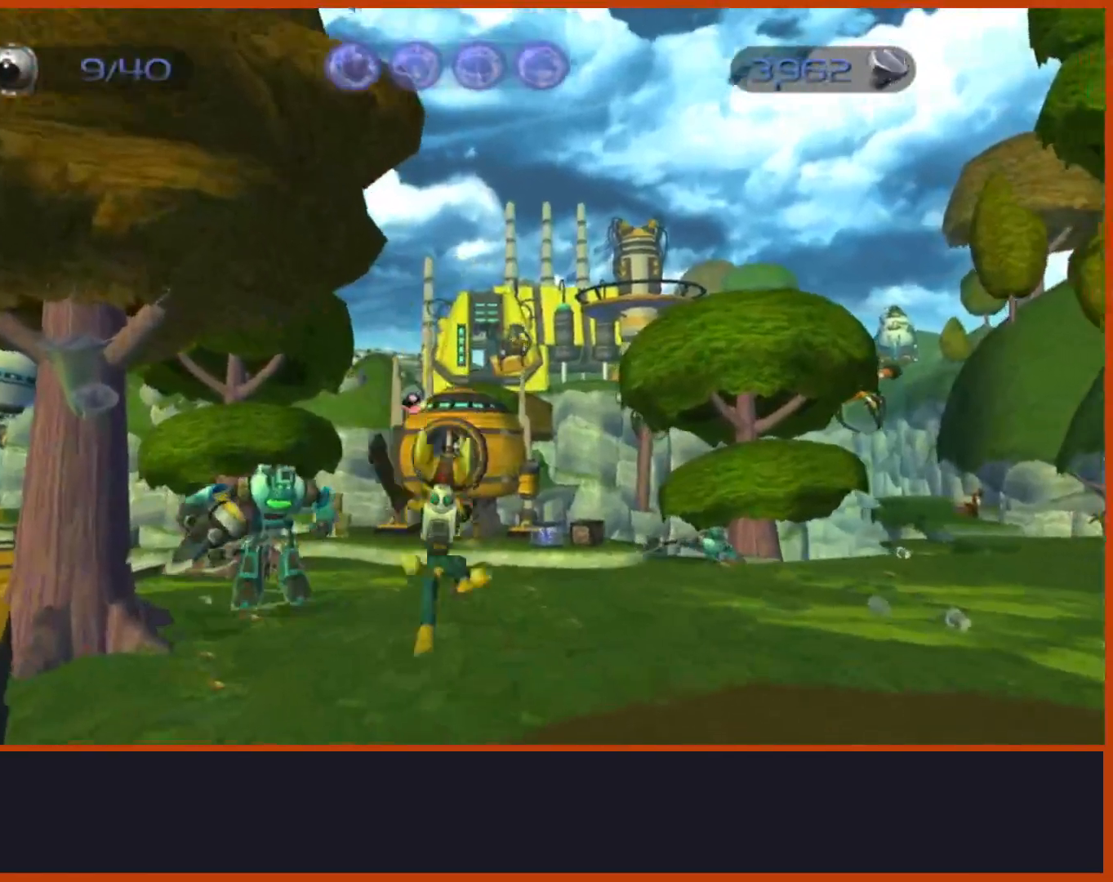
{"buttons": [], "left_stick": "up-right", "right_stick": "down", "events": [[117, "CIRCLE", "down"], [117, "CROSS", "down"], [183, "CIRCLE", "up"], [183, "CROSS", "up"], [183, "right_stick", "down-right"], [200, "R2", "down"], [283, "R2", "up"], [383, "right_stick", "down"]]}
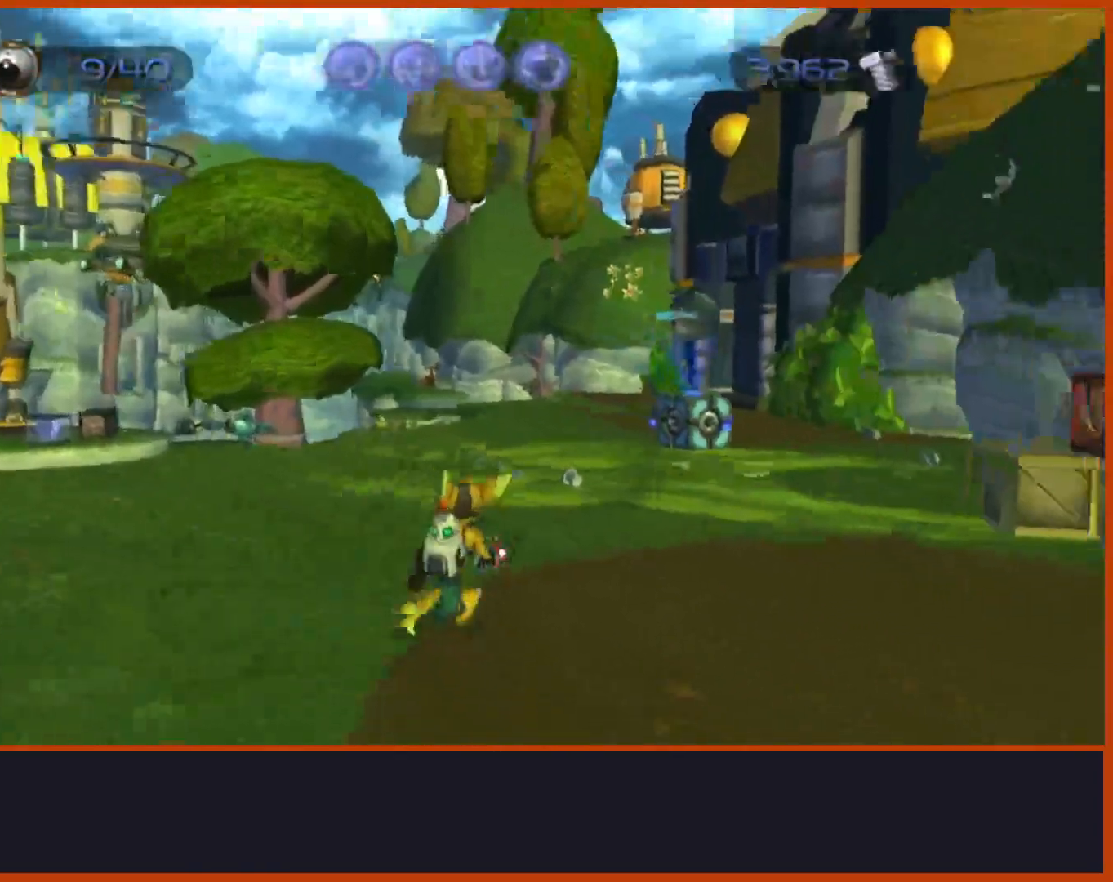
{"buttons": ["CROSS", "R1"], "left_stick": "right", "right_stick": "center", "events": [[17, "right_stick", "down-left"], [250, "right_stick", "center"], [267, "CROSS", "down"], [317, "R1", "down"], [333, "left_stick", "right"]]}
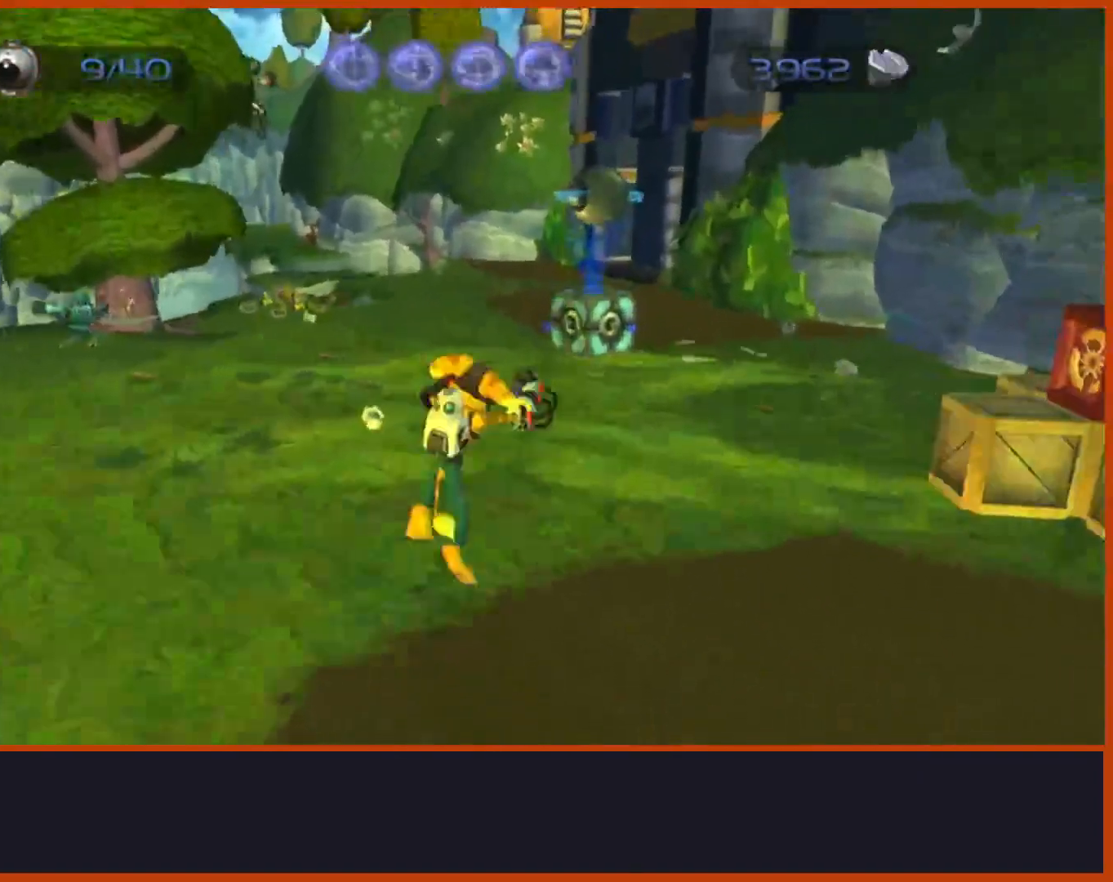
{"buttons": [], "left_stick": "up", "right_stick": "down", "events": [[17, "R1", "up"], [50, "CROSS", "up"], [83, "left_stick", "up"], [233, "right_stick", "down"]]}
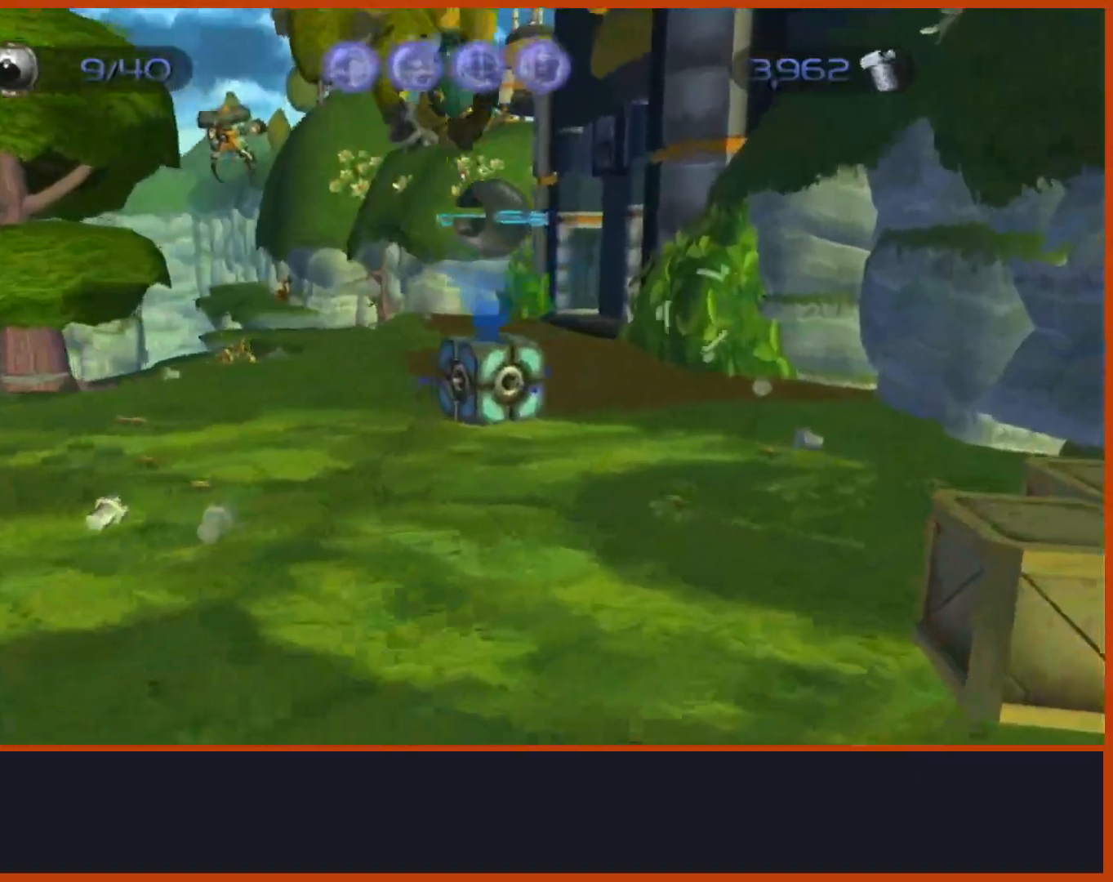
{"buttons": [], "left_stick": "up-left", "right_stick": "down", "events": [[150, "left_stick", "up-left"]]}
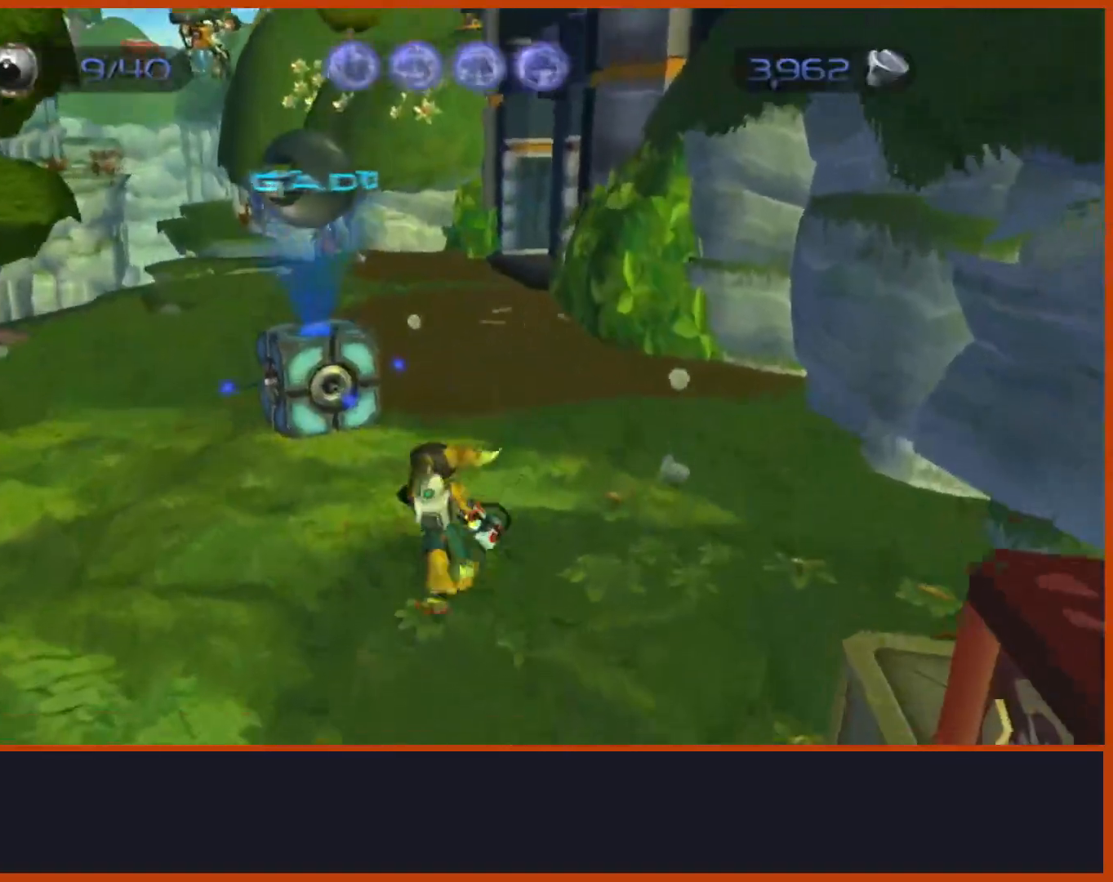
{"buttons": [], "left_stick": "center", "right_stick": "center", "events": [[250, "TRIANGLE", "down"], [367, "right_stick", "center"], [383, "TRIANGLE", "up"], [417, "left_stick", "center"]]}
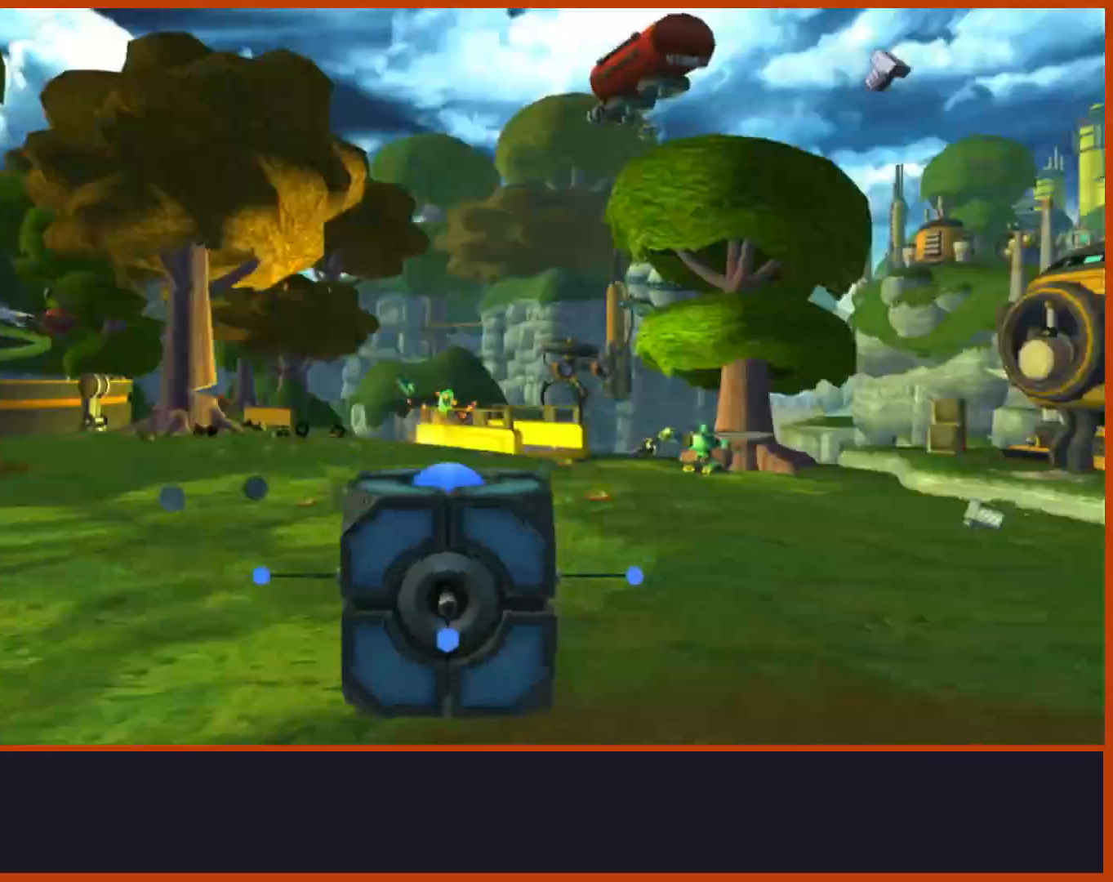
{"buttons": [], "left_stick": "center", "right_stick": "center", "events": []}
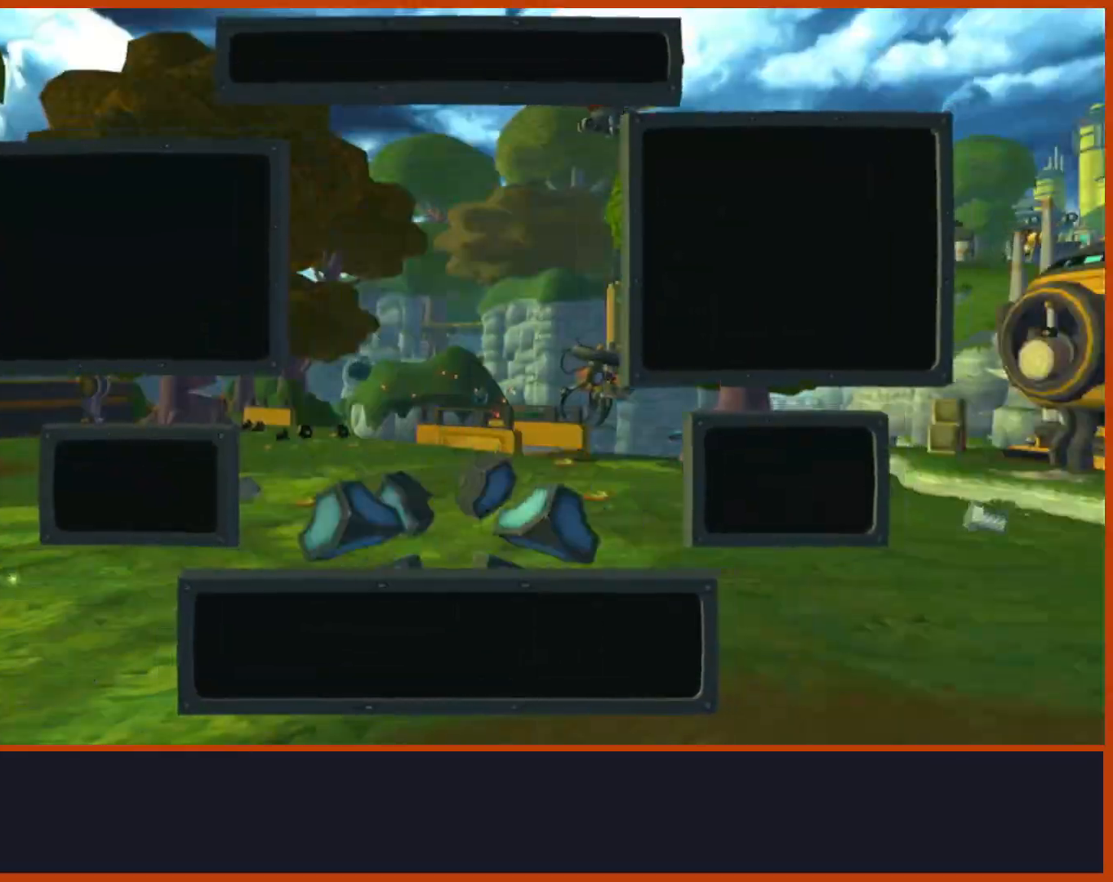
{"buttons": [], "left_stick": "center", "right_stick": "center", "events": [[83, "DPAD_LEFT", "down"], [200, "DPAD_LEFT", "up"], [283, "DPAD_LEFT", "down"], [400, "DPAD_LEFT", "up"]]}
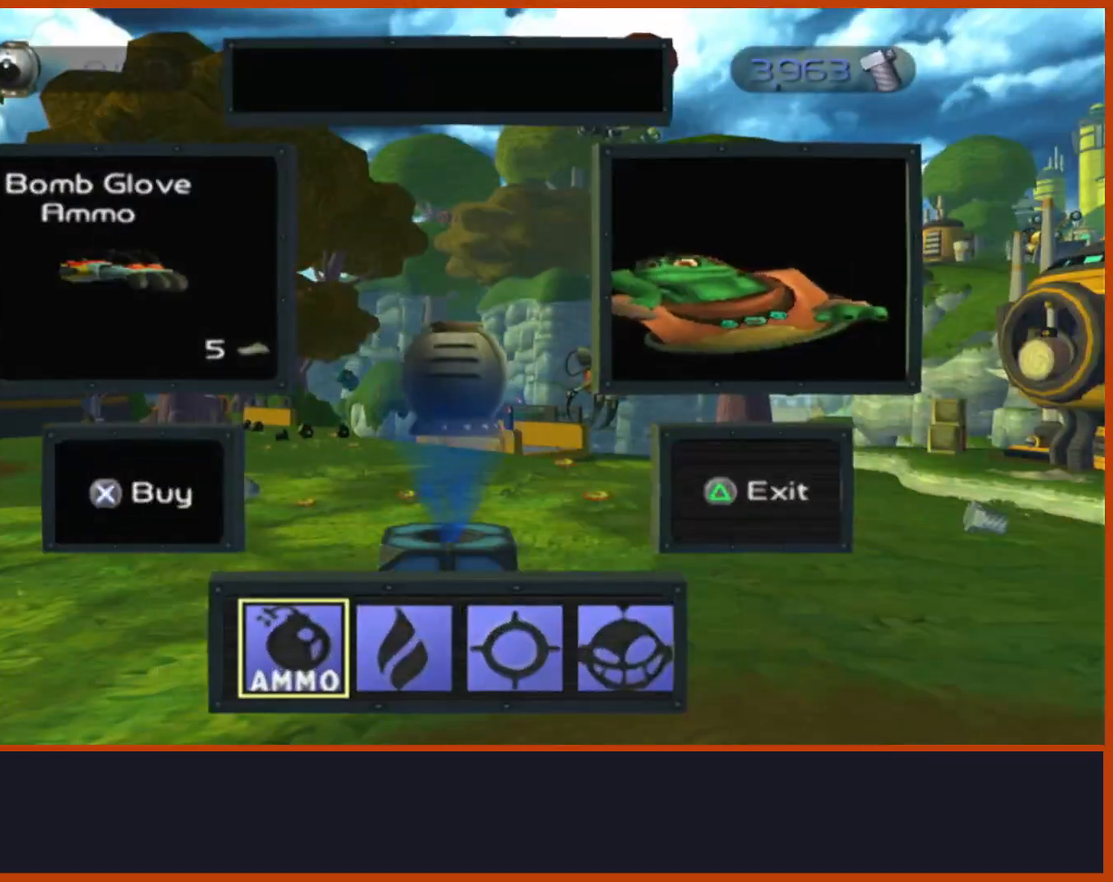
{"buttons": ["DPAD_RIGHT"], "left_stick": "center", "right_stick": "center", "events": [[17, "DPAD_LEFT", "down"], [83, "DPAD_LEFT", "up"], [100, "CROSS", "down"], [200, "CROSS", "up"], [300, "DPAD_RIGHT", "down"], [350, "DPAD_UP", "down"], [433, "DPAD_UP", "up"]]}
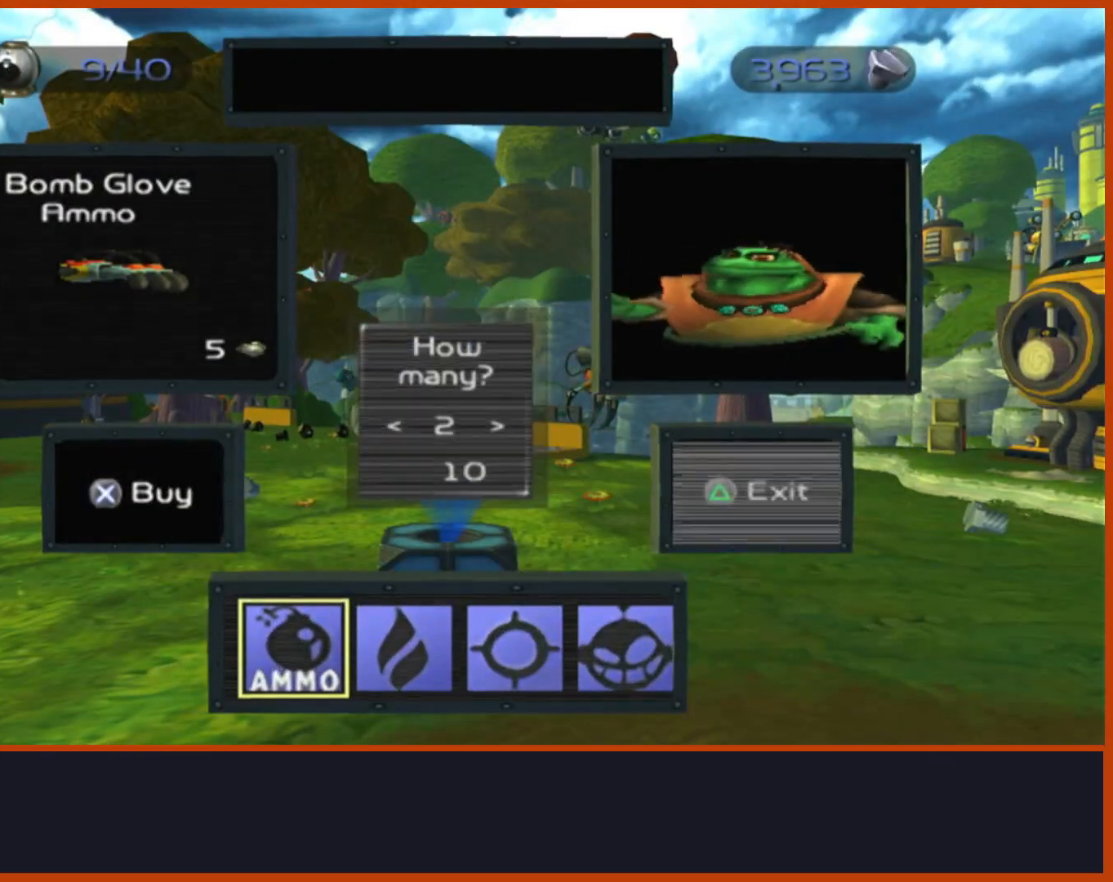
{"buttons": ["DPAD_RIGHT"], "left_stick": "center", "right_stick": "center", "events": []}
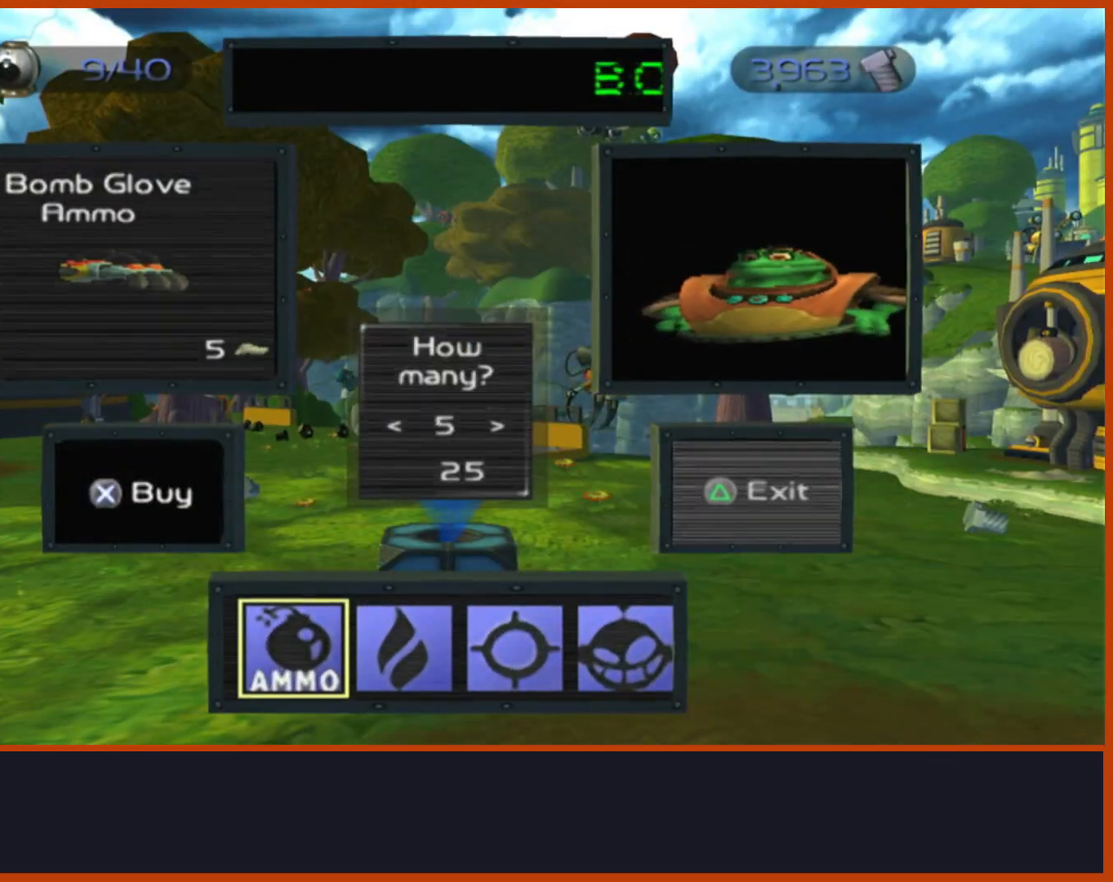
{"buttons": ["CROSS"], "left_stick": "center", "right_stick": "center", "events": [[150, "DPAD_RIGHT", "up"], [383, "CROSS", "down"]]}
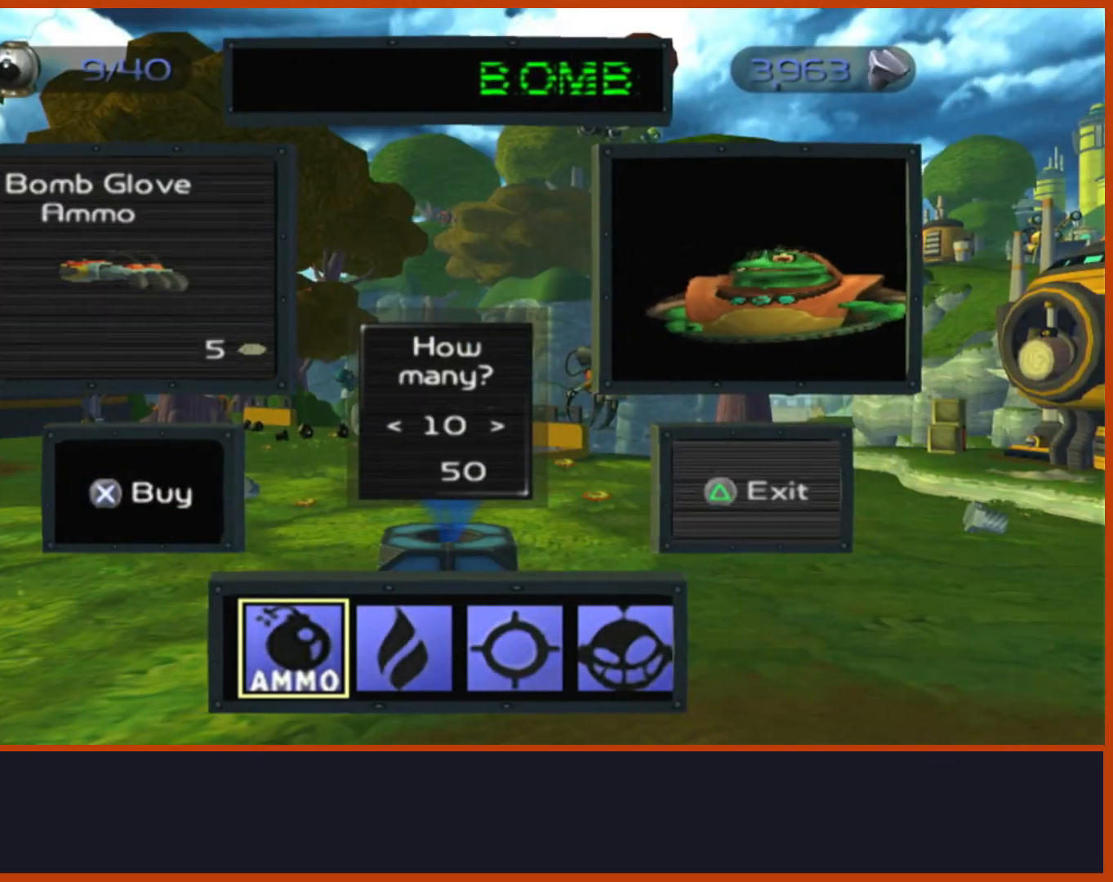
{"buttons": [], "left_stick": "down", "right_stick": "center", "events": [[17, "CROSS", "up"], [233, "TRIANGLE", "down"], [350, "TRIANGLE", "up"], [433, "left_stick", "down"]]}
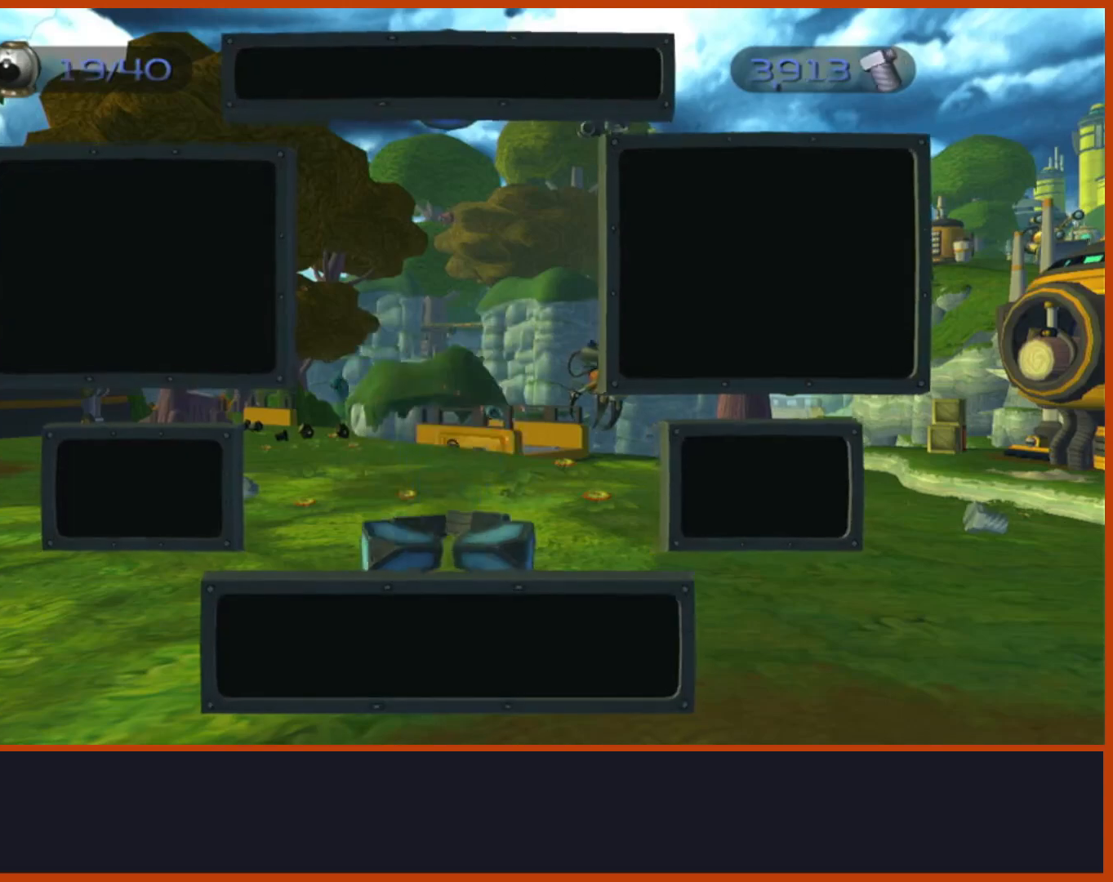
{"buttons": [], "left_stick": "down", "right_stick": "center", "events": []}
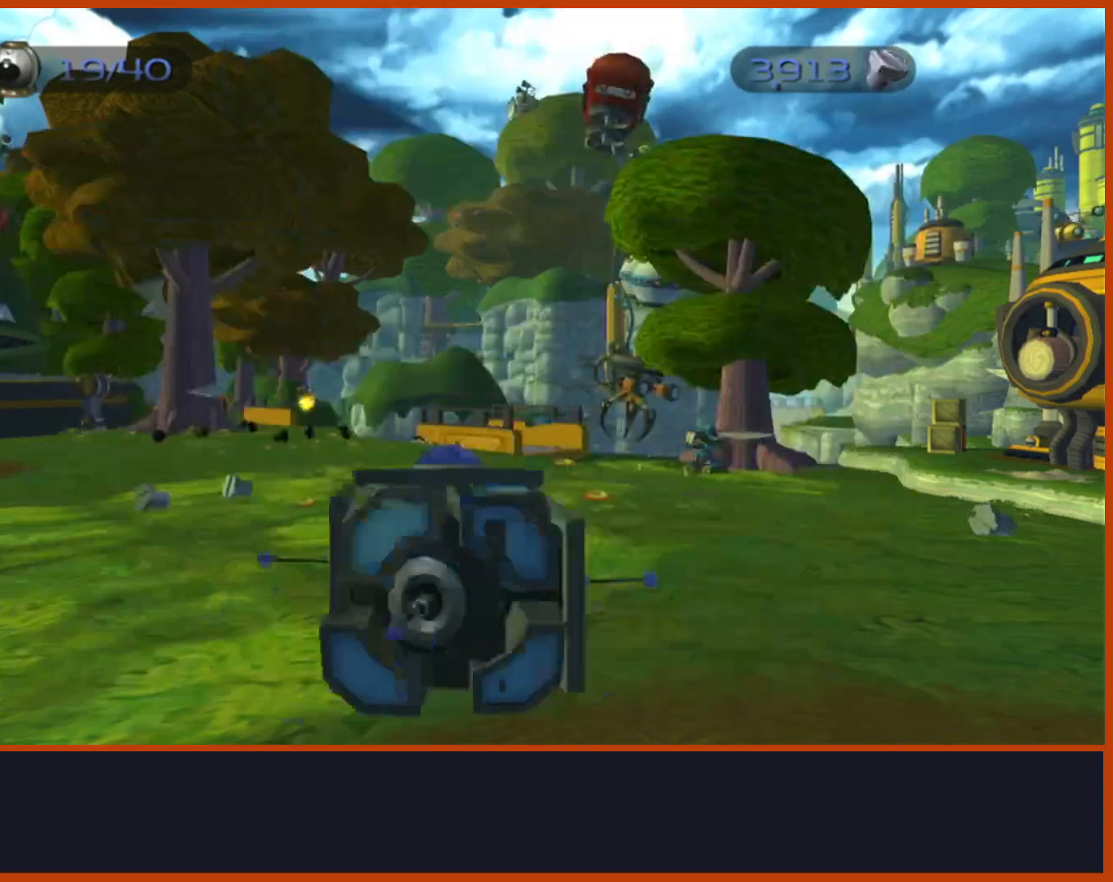
{"buttons": [], "left_stick": "center", "right_stick": "center", "events": [[300, "L1", "down"], [433, "L1", "up"], [467, "left_stick", "center"]]}
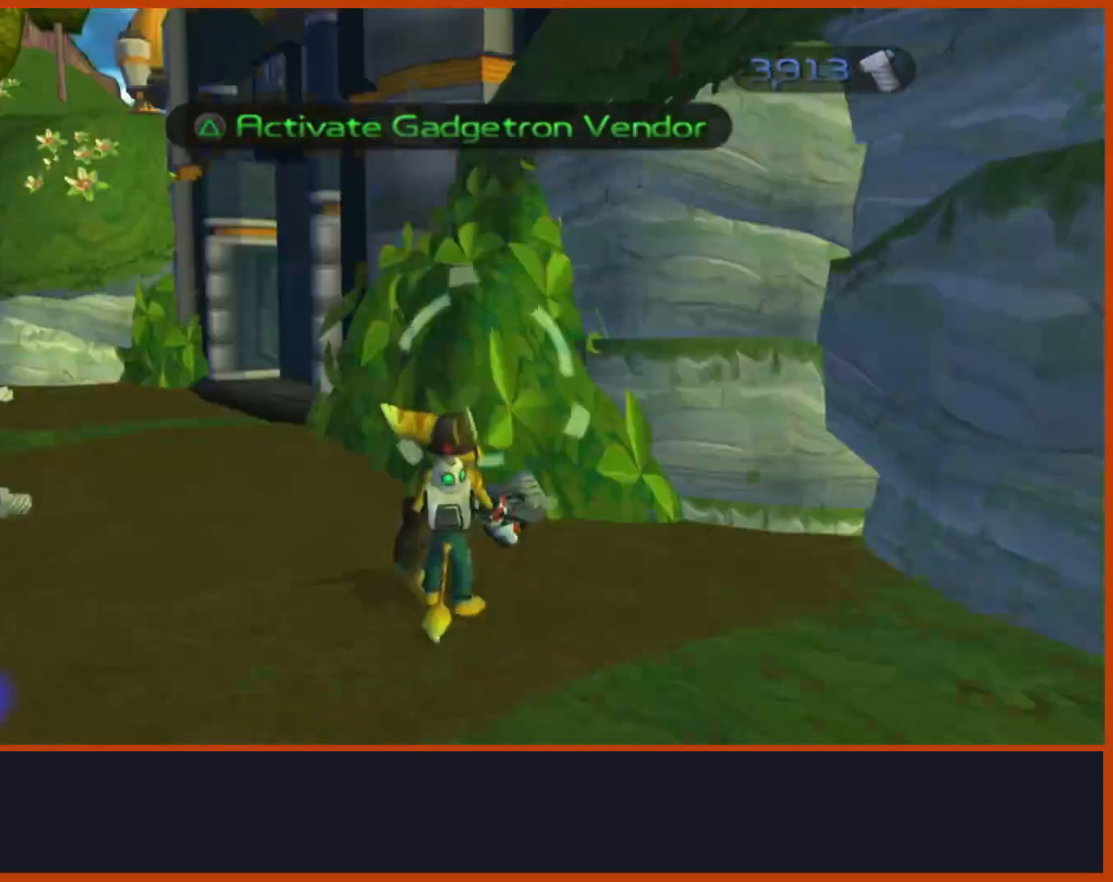
{"buttons": [], "left_stick": "up-right", "right_stick": "down-right", "events": [[50, "left_stick", "left"], [50, "right_stick", "down-left"], [217, "right_stick", "down-right"], [250, "left_stick", "up"], [350, "left_stick", "up-right"]]}
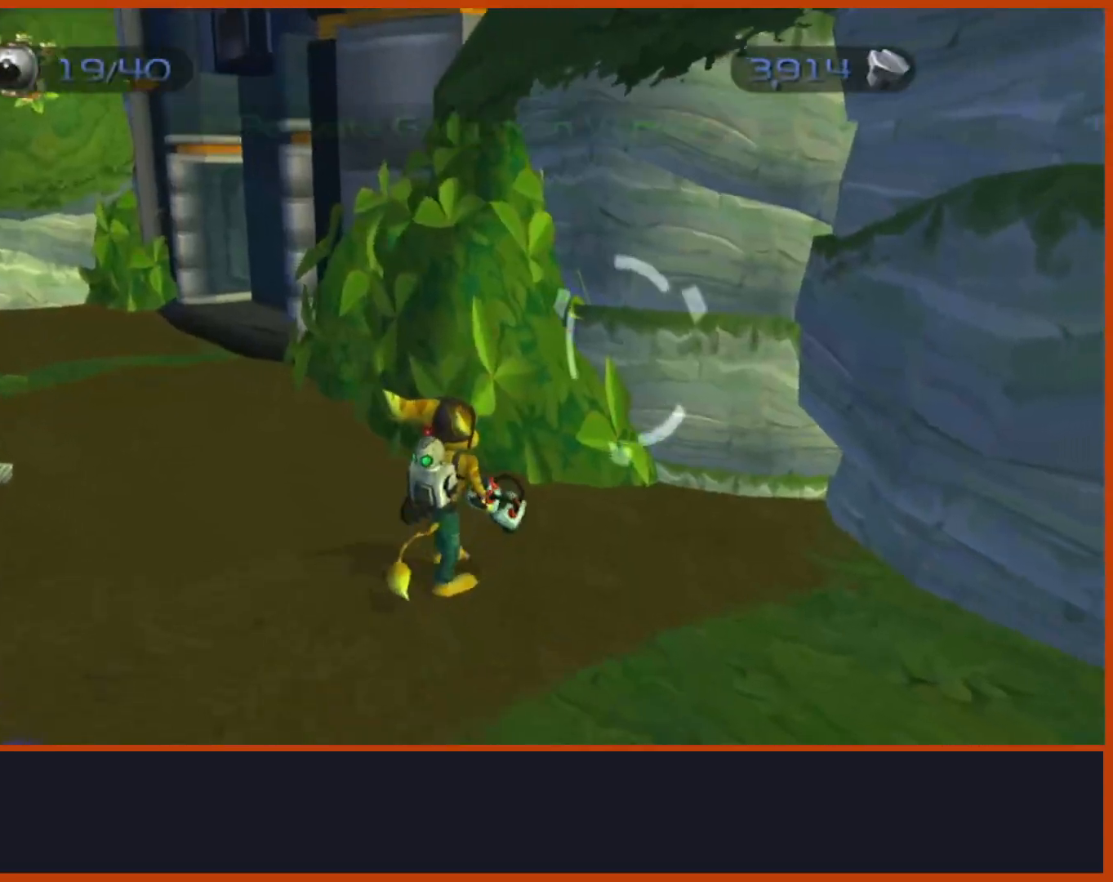
{"buttons": ["SQUARE"], "left_stick": "up", "right_stick": "center", "events": [[317, "right_stick", "center"], [350, "left_stick", "up"], [500, "SQUARE", "down"]]}
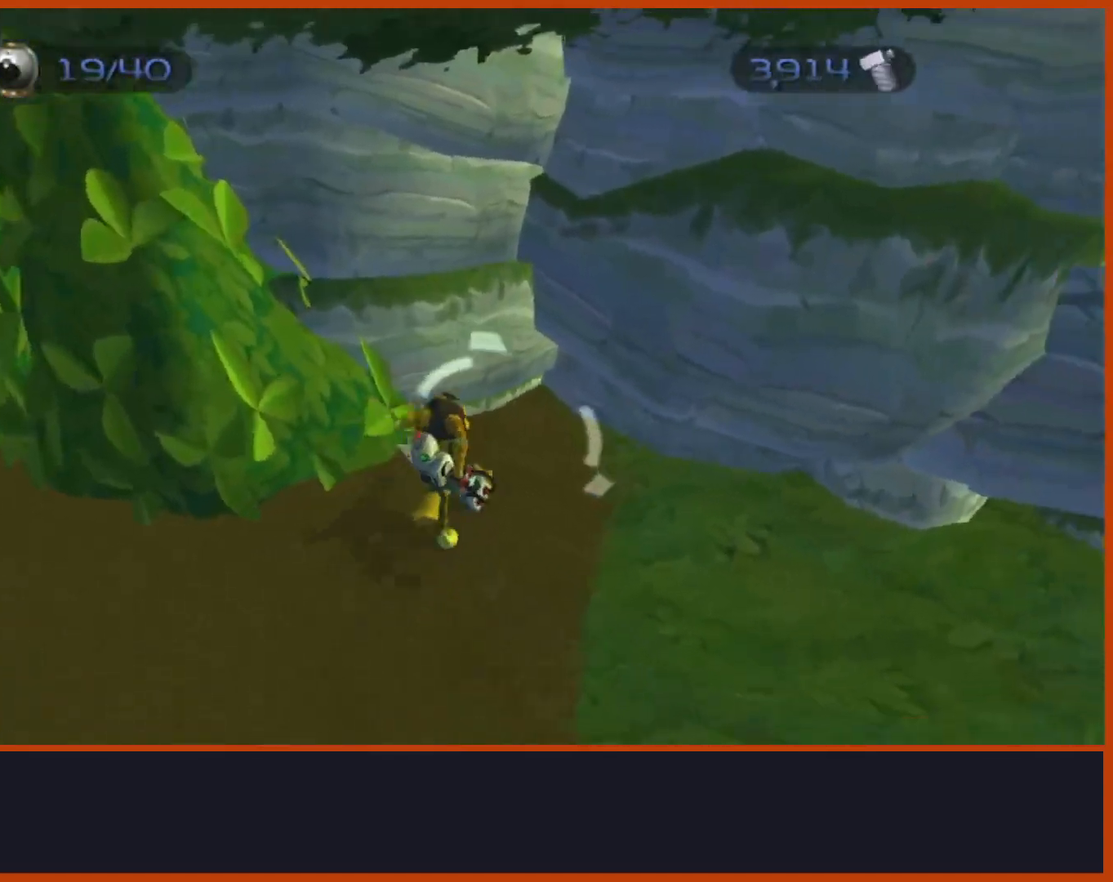
{"buttons": [], "left_stick": "up-right", "right_stick": "center", "events": [[150, "SQUARE", "up"], [167, "left_stick", "up-right"], [283, "right_stick", "down"], [500, "right_stick", "center"]]}
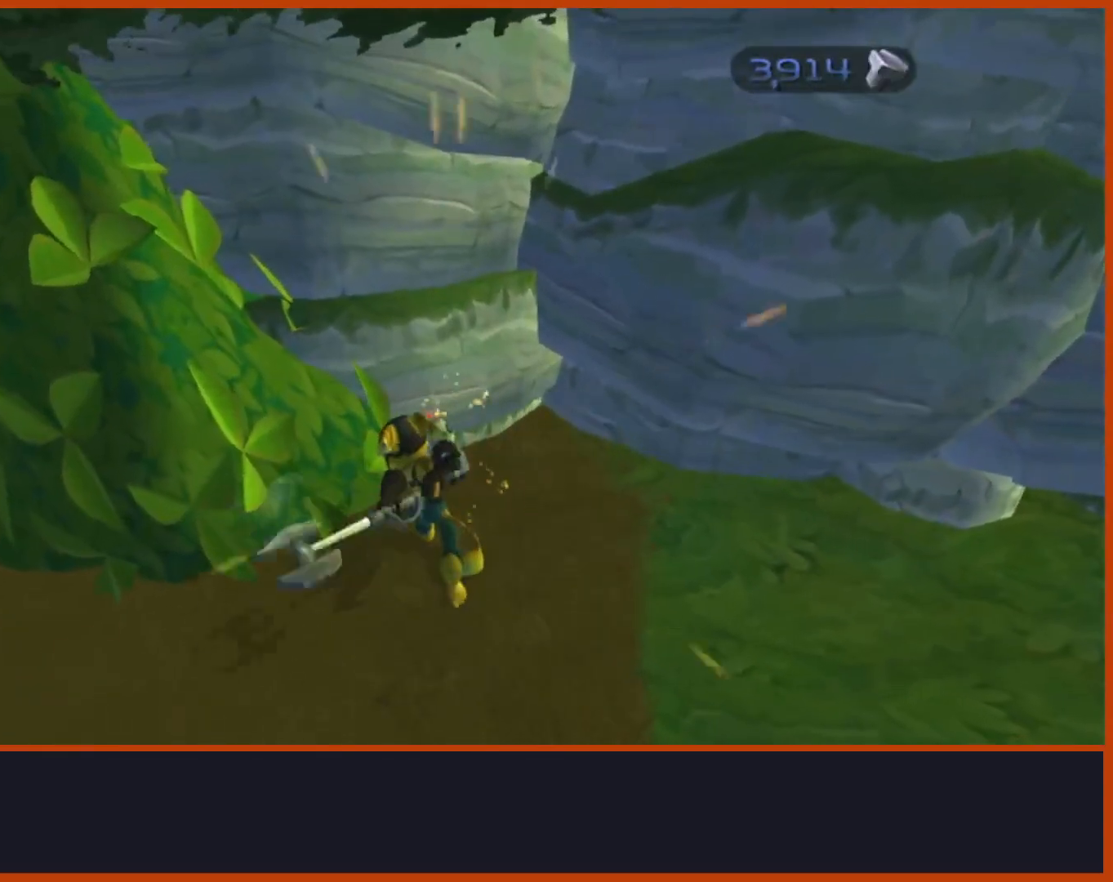
{"buttons": [], "left_stick": "up-right", "right_stick": "center", "events": [[183, "right_stick", "down"], [400, "right_stick", "center"]]}
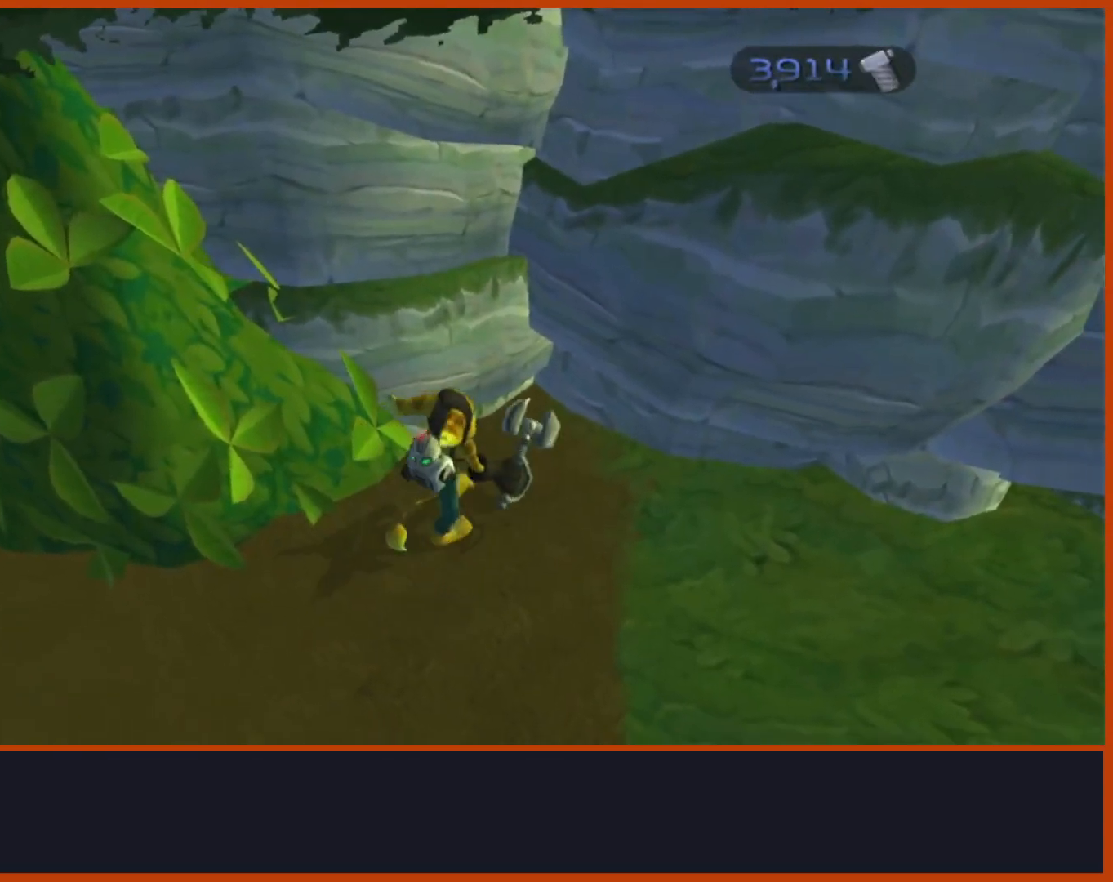
{"buttons": ["CIRCLE", "R1"], "left_stick": "center", "right_stick": "center", "events": [[50, "CIRCLE", "down"], [83, "left_stick", "up"], [183, "CIRCLE", "up"], [183, "left_stick", "up-right"], [300, "left_stick", "center"], [383, "R1", "down"], [500, "CIRCLE", "down"]]}
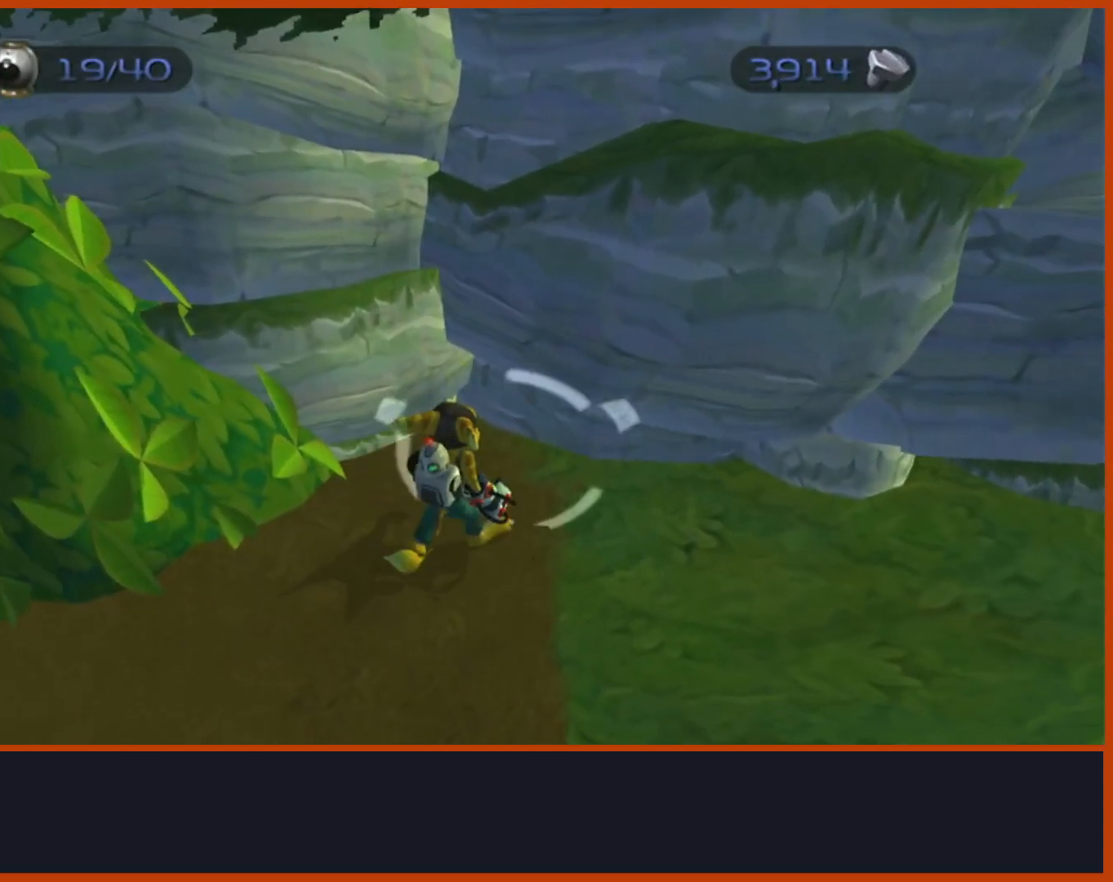
{"buttons": ["R1"], "left_stick": "center", "right_stick": "center", "events": [[83, "left_stick", "down"], [133, "CIRCLE", "up"], [483, "left_stick", "center"]]}
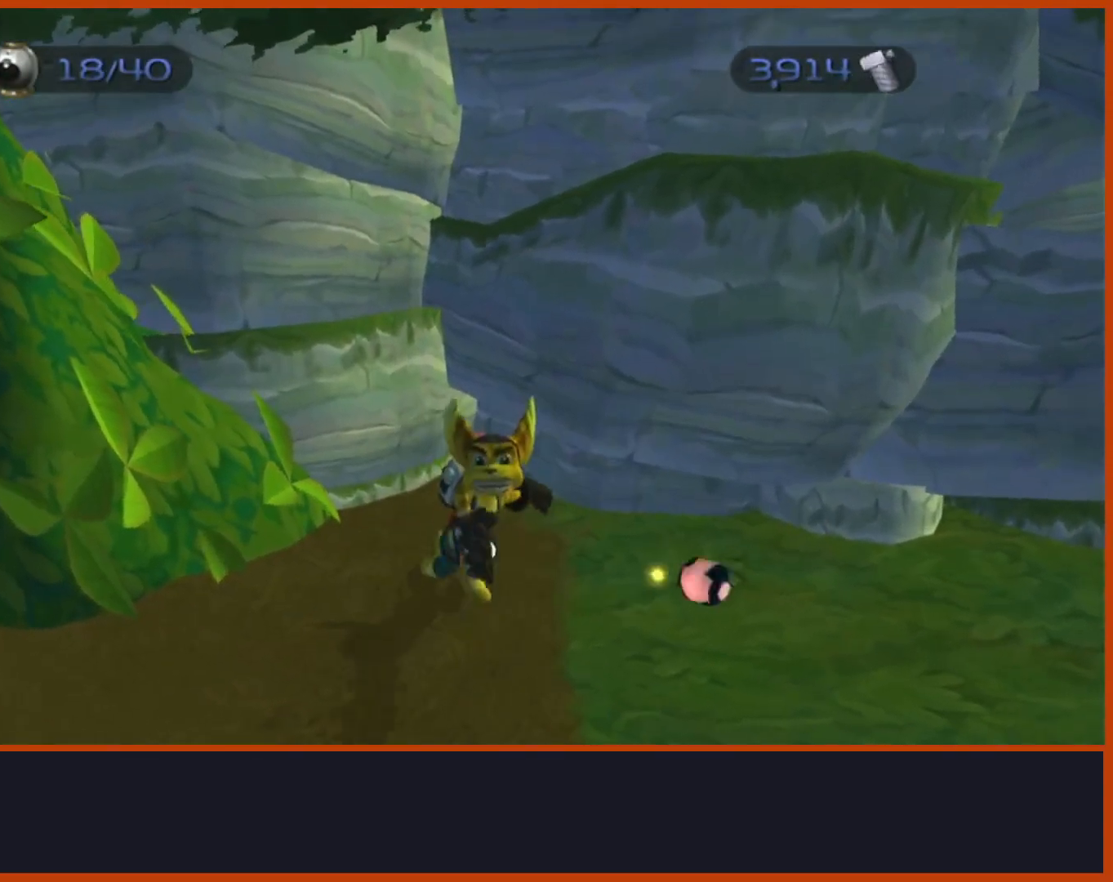
{"buttons": ["CIRCLE", "L1", "R1"], "left_stick": "up", "right_stick": "center", "events": [[33, "R2", "down"], [50, "L1", "down"], [150, "L1", "up"], [217, "R2", "up"], [400, "L1", "down"], [433, "left_stick", "up"], [483, "CIRCLE", "down"]]}
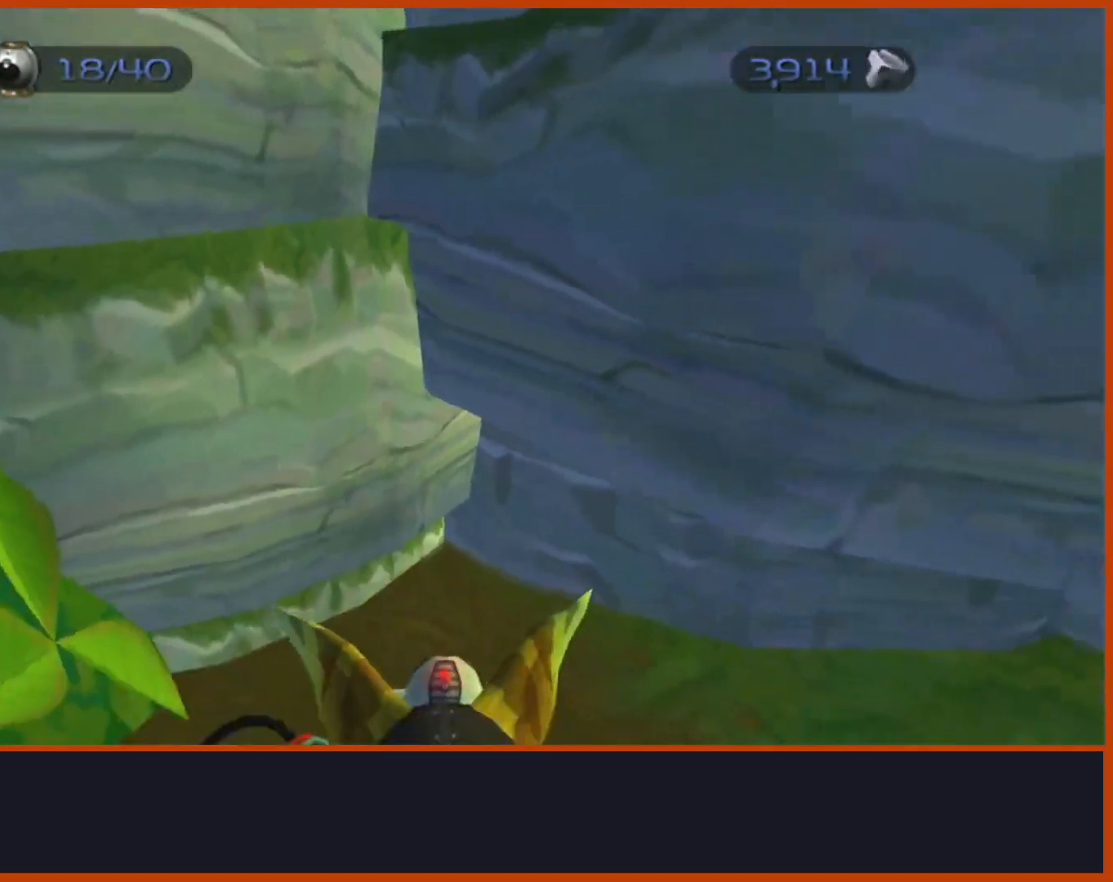
{"buttons": ["SQUARE", "L1"], "left_stick": "left", "right_stick": "center", "events": [[50, "L1", "up"], [100, "CIRCLE", "up"], [100, "left_stick", "up-left"], [133, "R1", "up"], [183, "L1", "down"], [200, "SQUARE", "down"], [200, "left_stick", "left"], [333, "SQUARE", "up"], [433, "SQUARE", "down"]]}
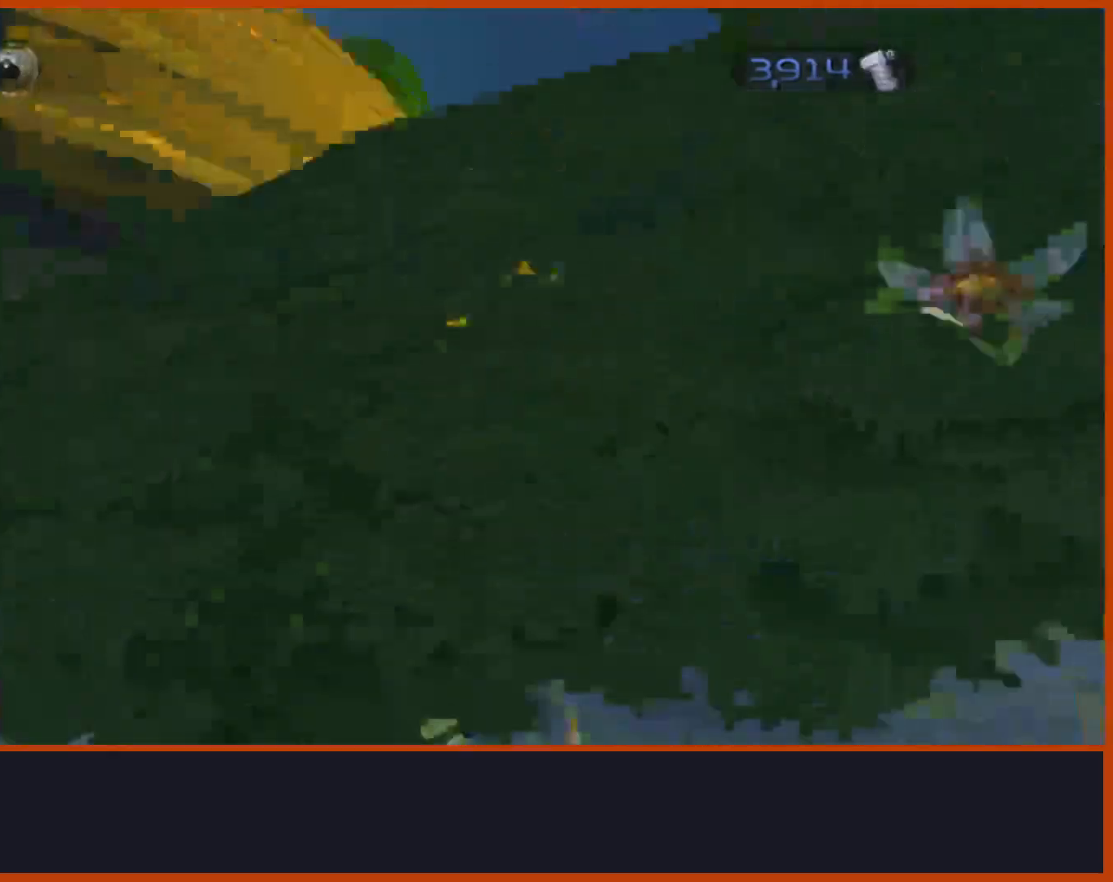
{"buttons": ["CROSS"], "left_stick": "up-left", "right_stick": "center"}